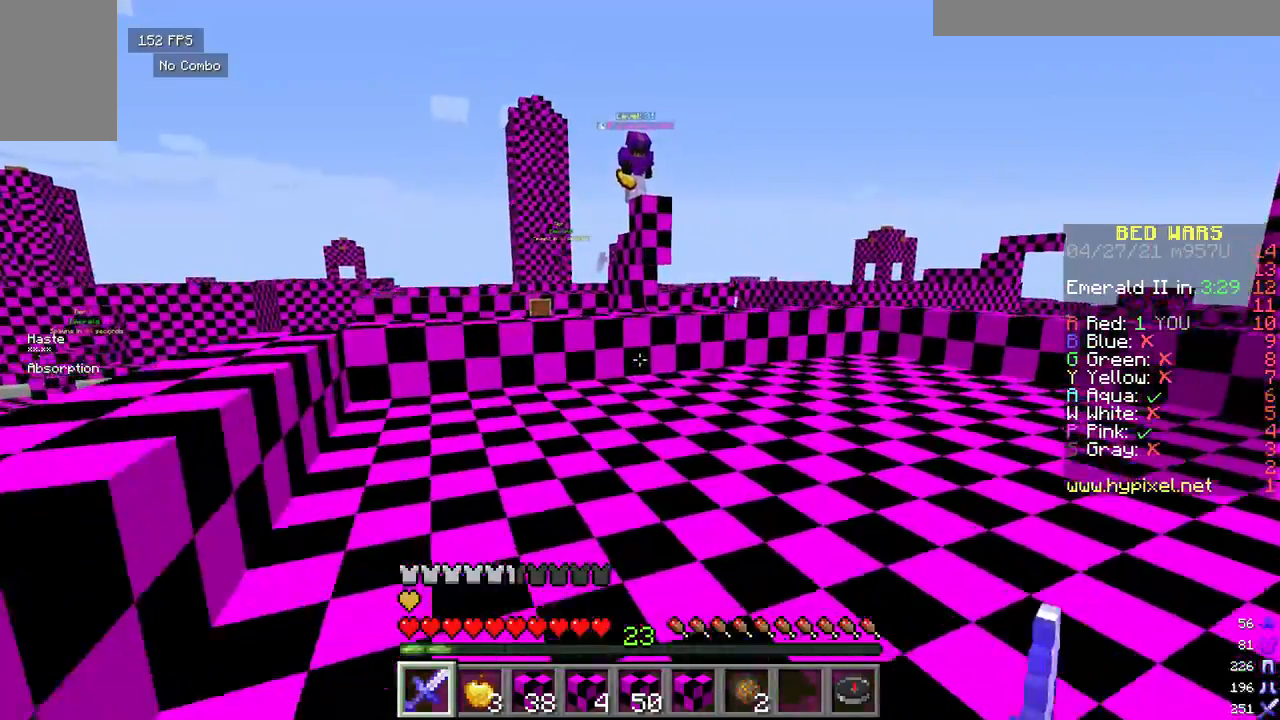
Gameplay with keyboard and mouse; each line is a JSON object with the keys and mouse buttons held at the frame after it. "events" lists presses ("down") and releases ("up") of "a", "d", "s", "w", "mouse_left" and "mouse_right" between this image and that frame as [ms after this image, input, new state], when the widget could be followed in between. "mouse_left", "mouse_right" = the "left", "right" buttons of the "mouse" list. No other keys are recorded. Fast repeated clicks can show as one long hold. Mouse movement is not recorded.
{"keys": ["s"], "mouse": [], "events": [[83, "d", "down"], [125, "w", "up"], [250, "s", "down"], [417, "d", "up"]]}
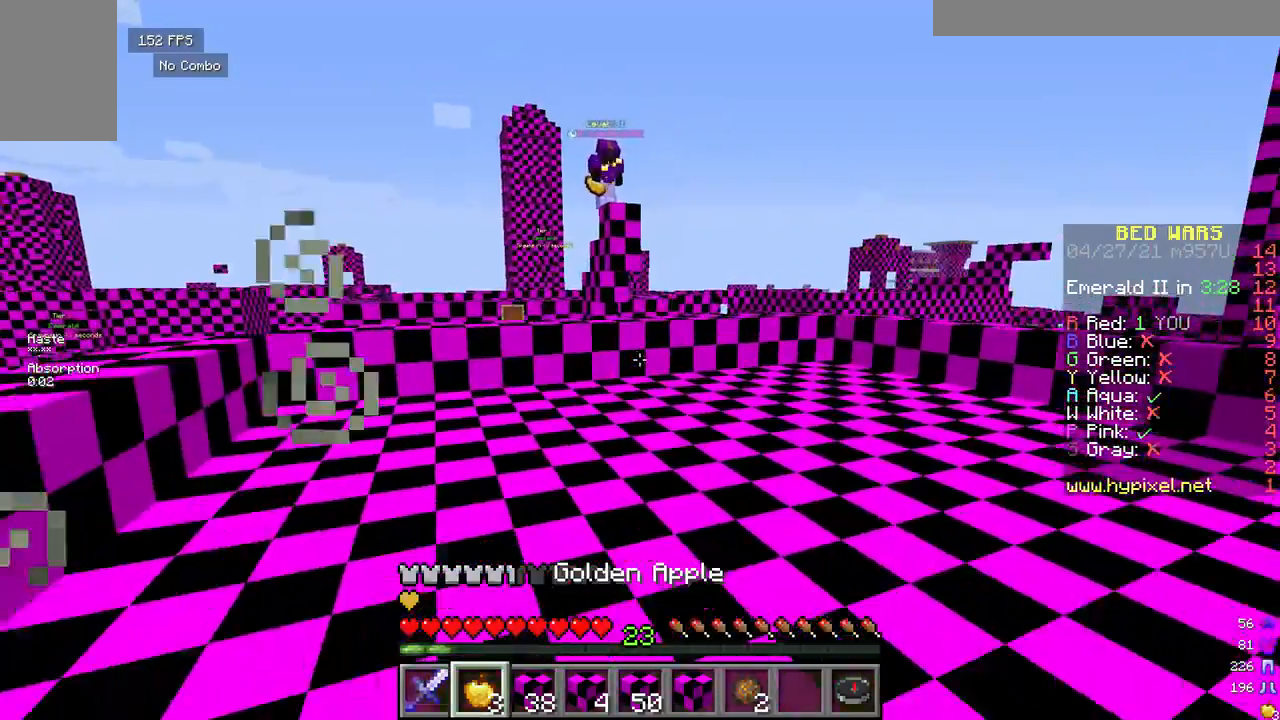
{"keys": ["a", "s"], "mouse": ["right"], "events": [[42, "mouse_right", "down"], [500, "a", "down"]]}
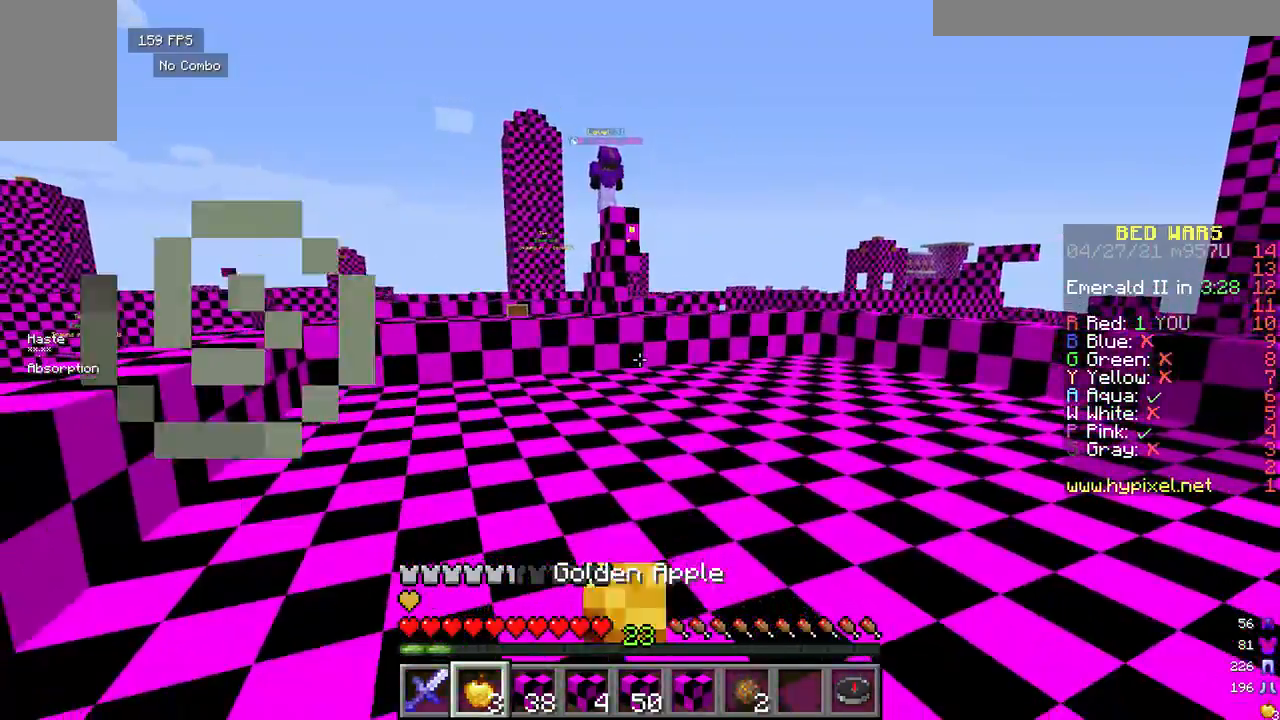
{"keys": [], "mouse": ["right"], "events": [[42, "s", "up"], [250, "a", "up"]]}
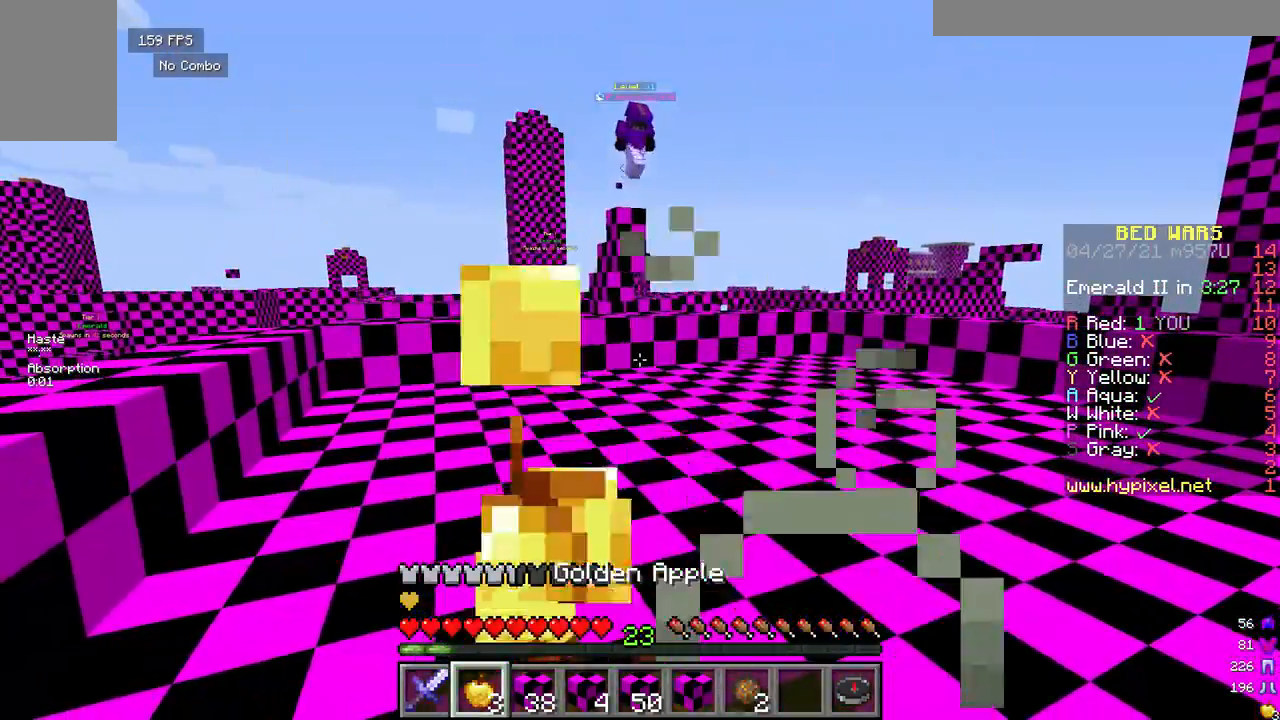
{"keys": [], "mouse": ["right"], "events": []}
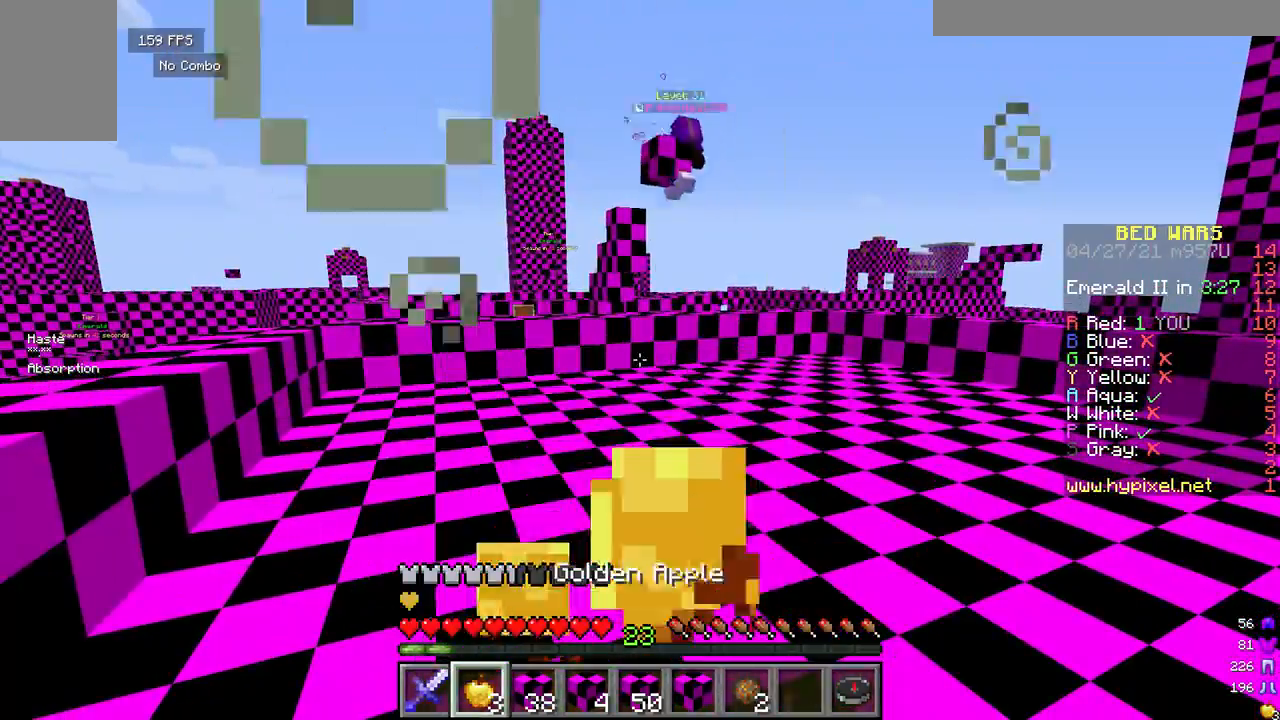
{"keys": ["w"], "mouse": [], "events": [[250, "w", "down"], [292, "mouse_right", "up"]]}
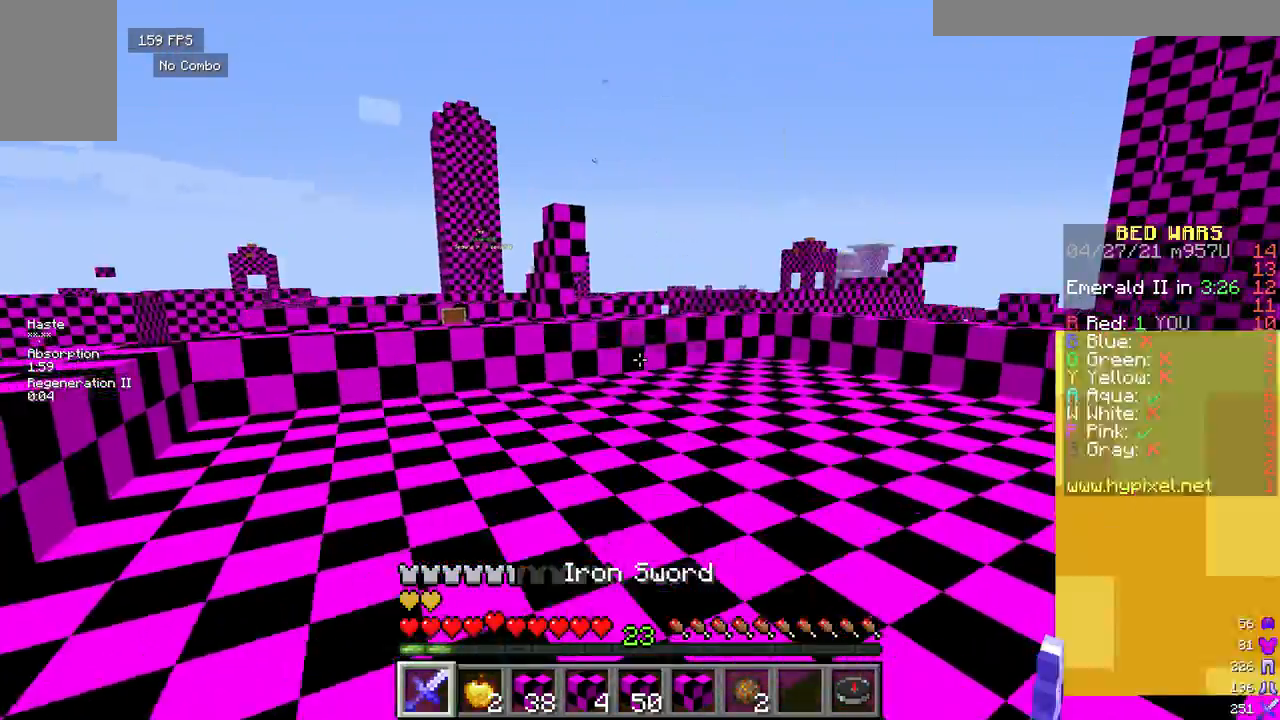
{"keys": ["w"], "mouse": [], "events": []}
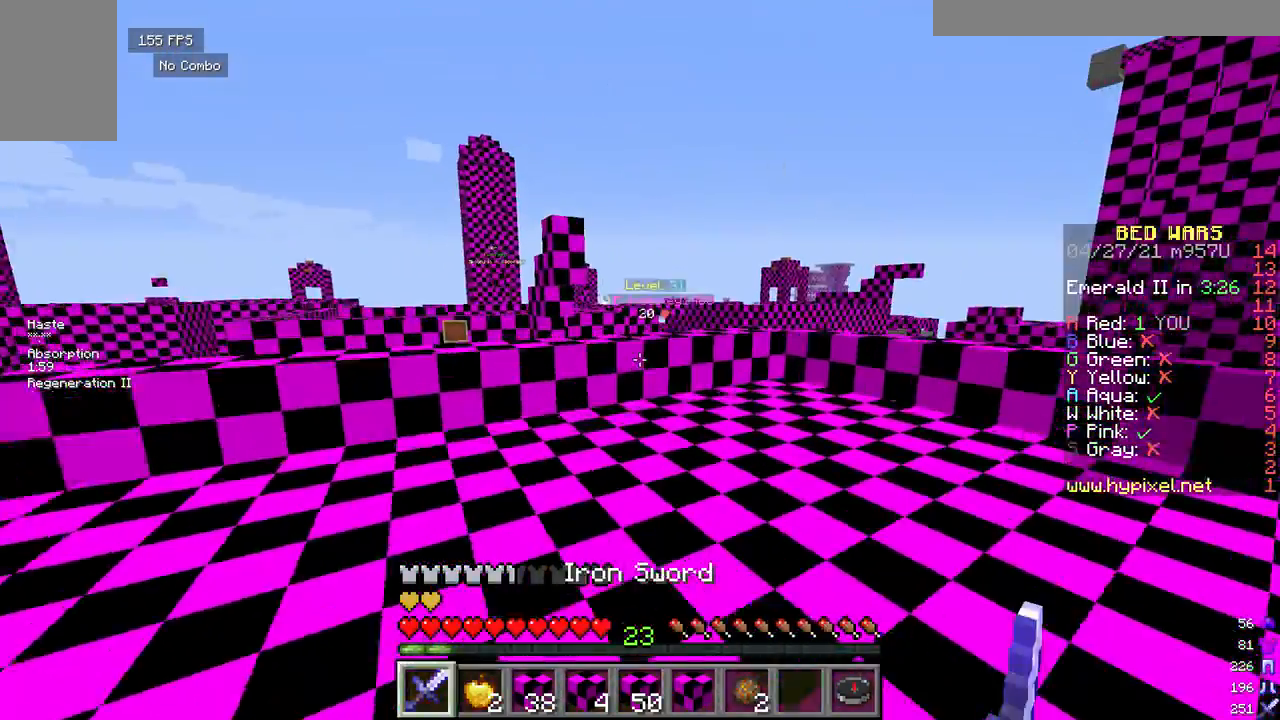
{"keys": ["w"], "mouse": [], "events": []}
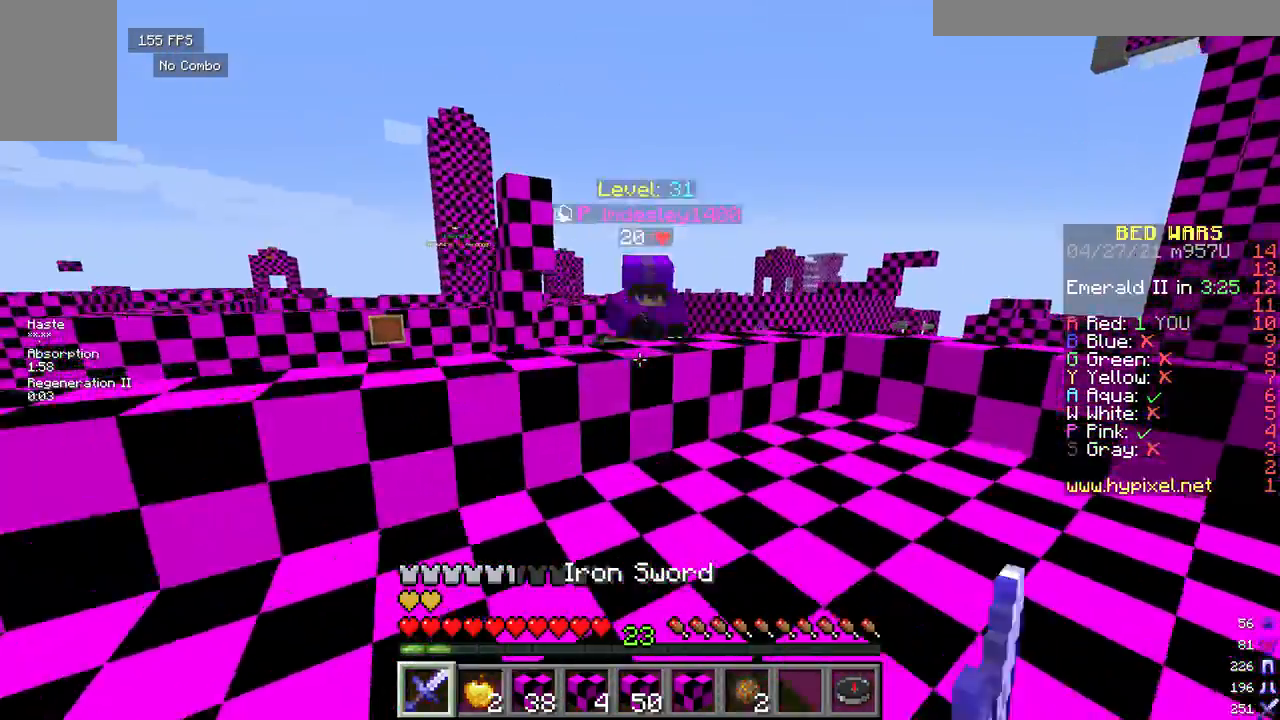
{"keys": ["w"], "mouse": ["left"], "events": [[167, "mouse_left", "down"]]}
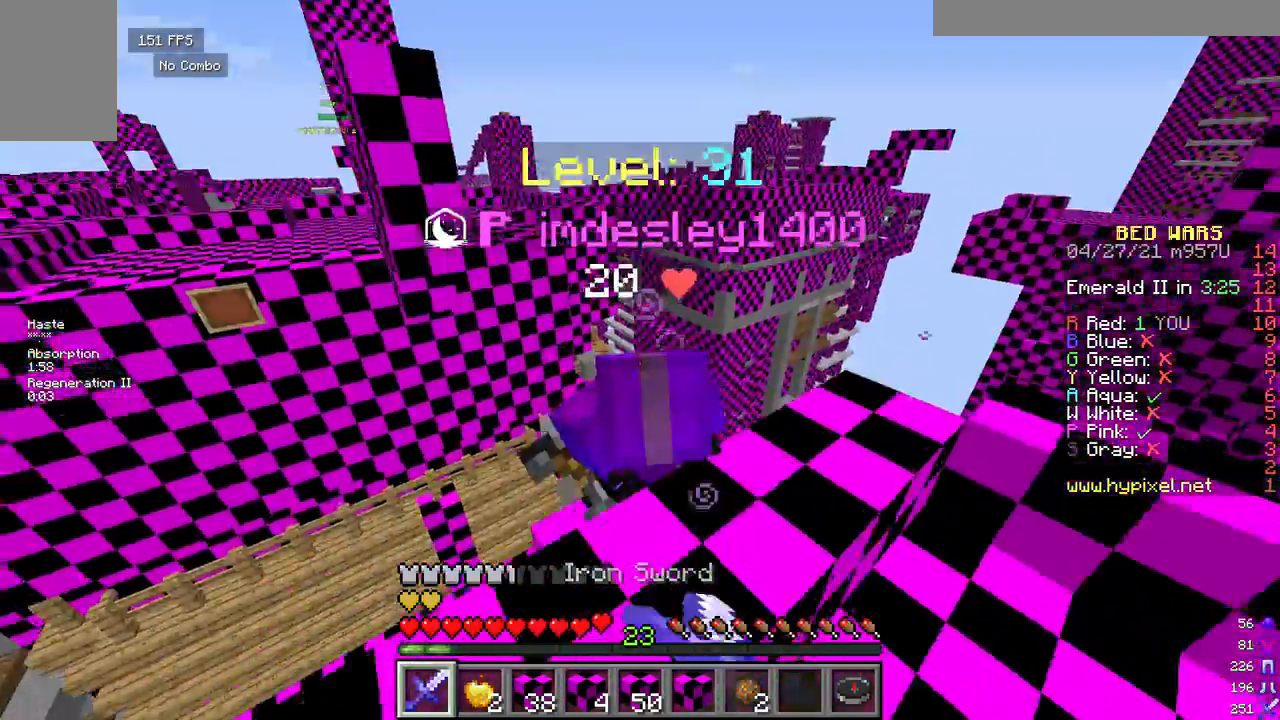
{"keys": ["s"], "mouse": ["left"], "events": [[167, "s", "down"], [250, "w", "up"]]}
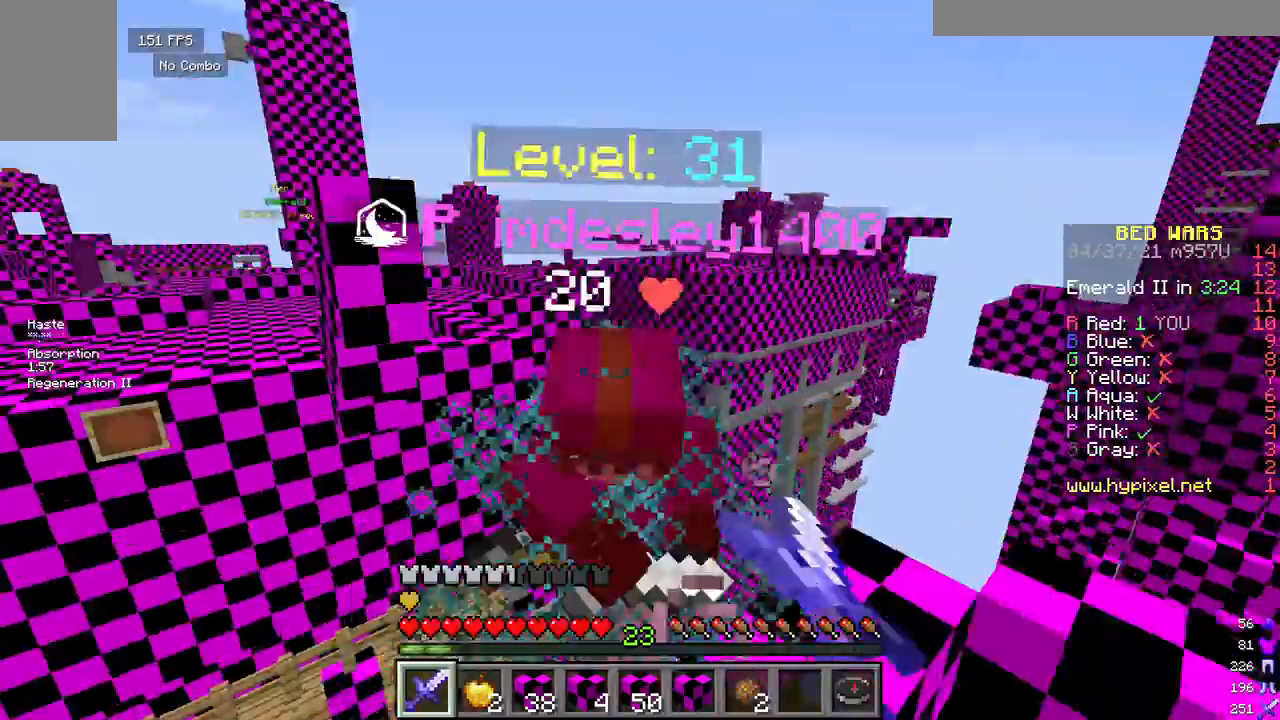
{"keys": ["w"], "mouse": [], "events": [[292, "mouse_left", "up"], [333, "w", "down"], [417, "s", "up"]]}
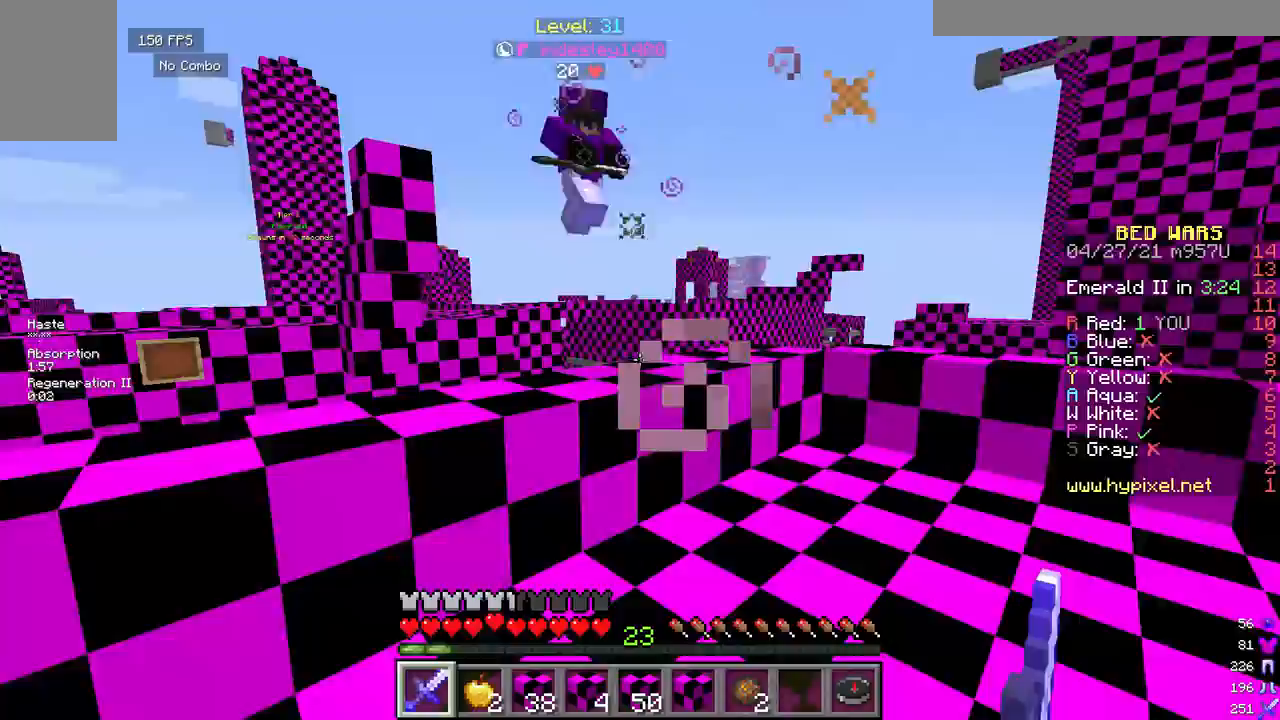
{"keys": [], "mouse": [], "events": [[417, "w", "up"]]}
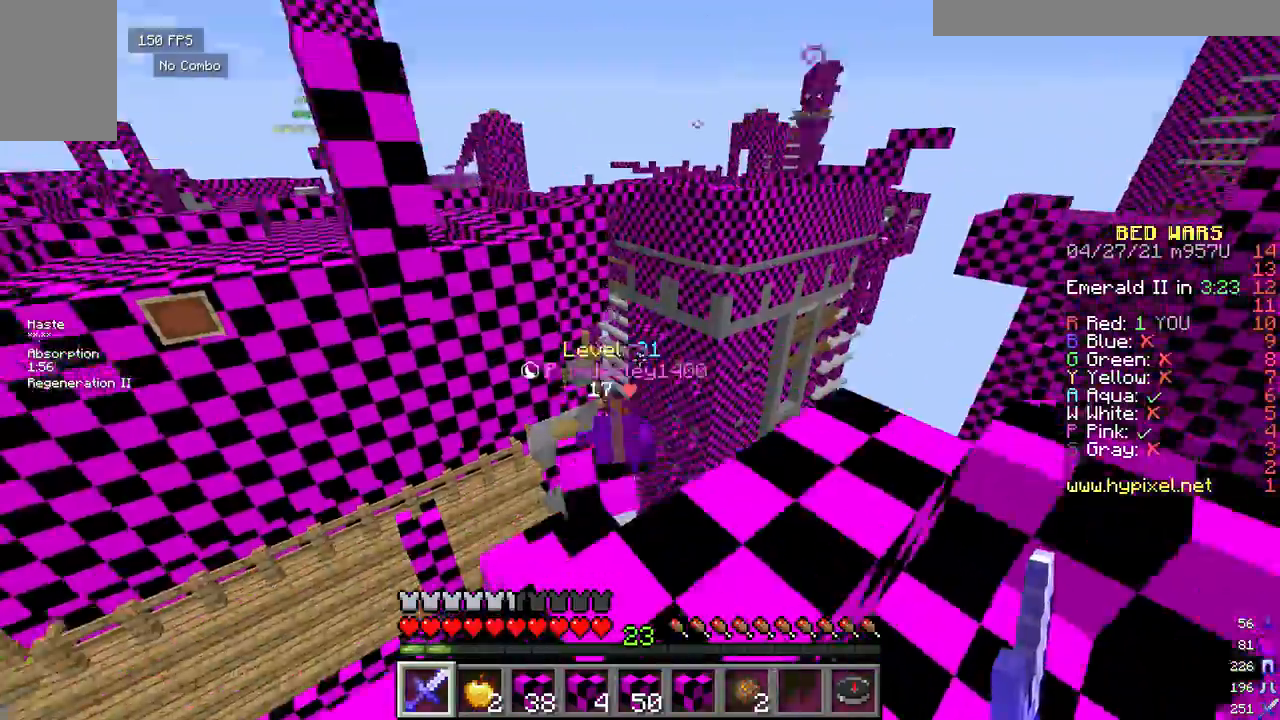
{"keys": ["w"], "mouse": [], "events": [[292, "w", "down"]]}
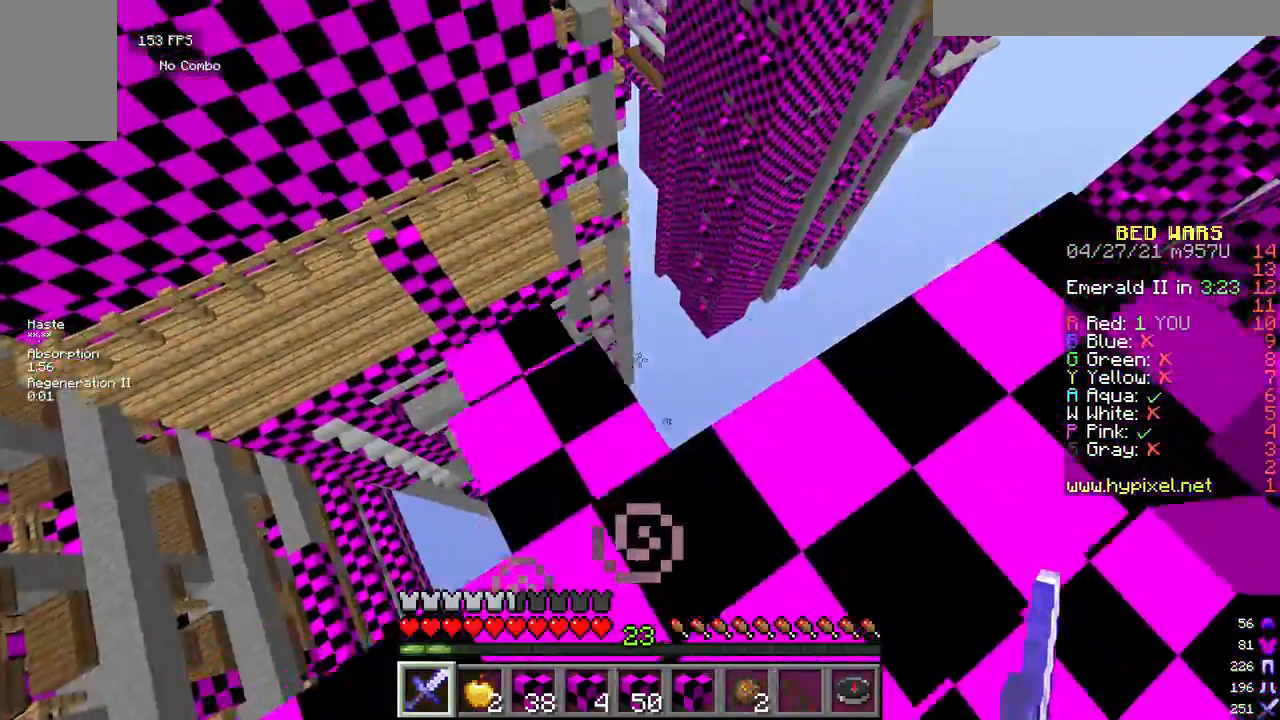
{"keys": [], "mouse": [], "events": [[167, "w", "up"], [250, "d", "down"], [500, "d", "up"]]}
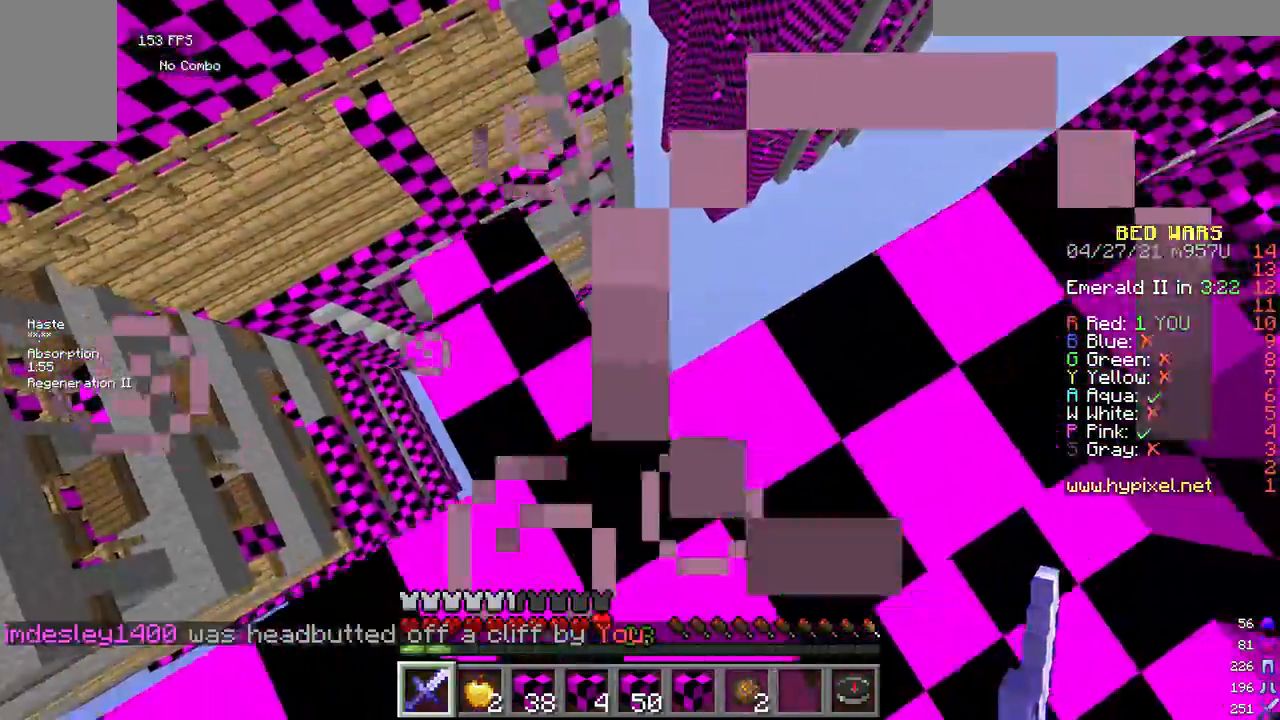
{"keys": [], "mouse": [], "events": [[208, "a", "down"], [208, "s", "down"], [375, "s", "up"], [500, "a", "up"]]}
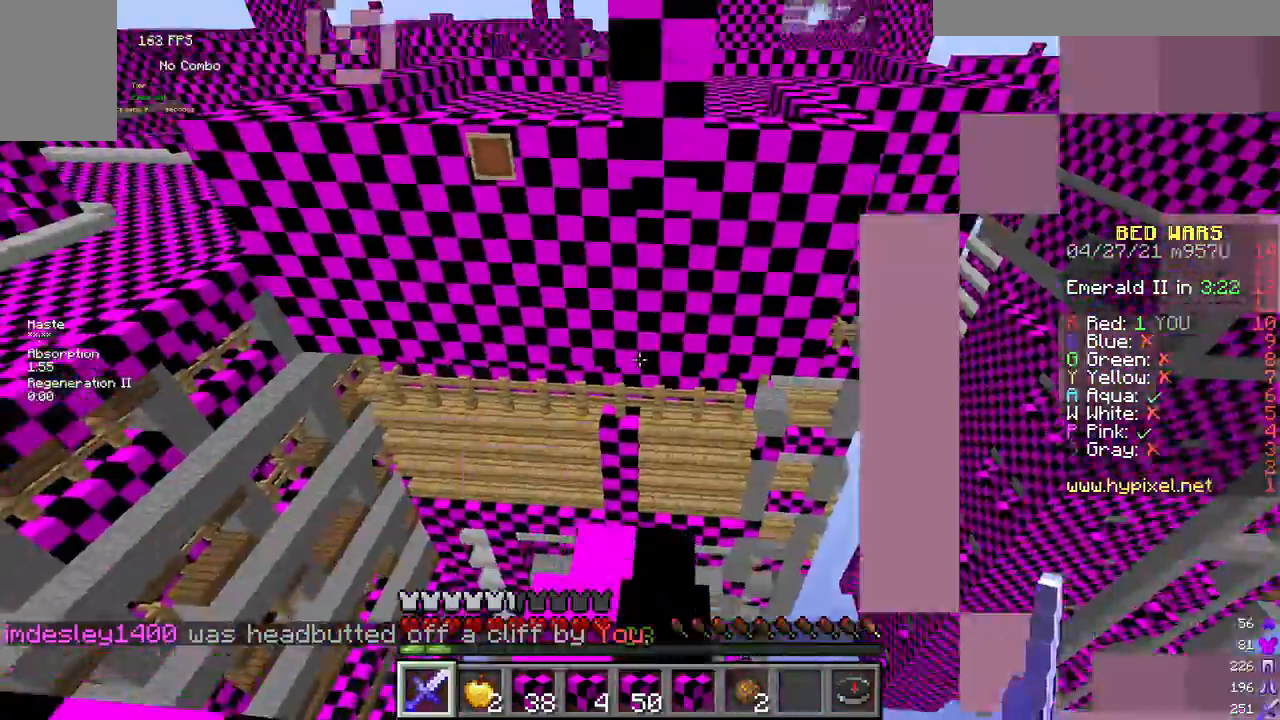
{"keys": ["w"], "mouse": [], "events": [[83, "w", "down"], [250, "a", "down"], [417, "a", "up"]]}
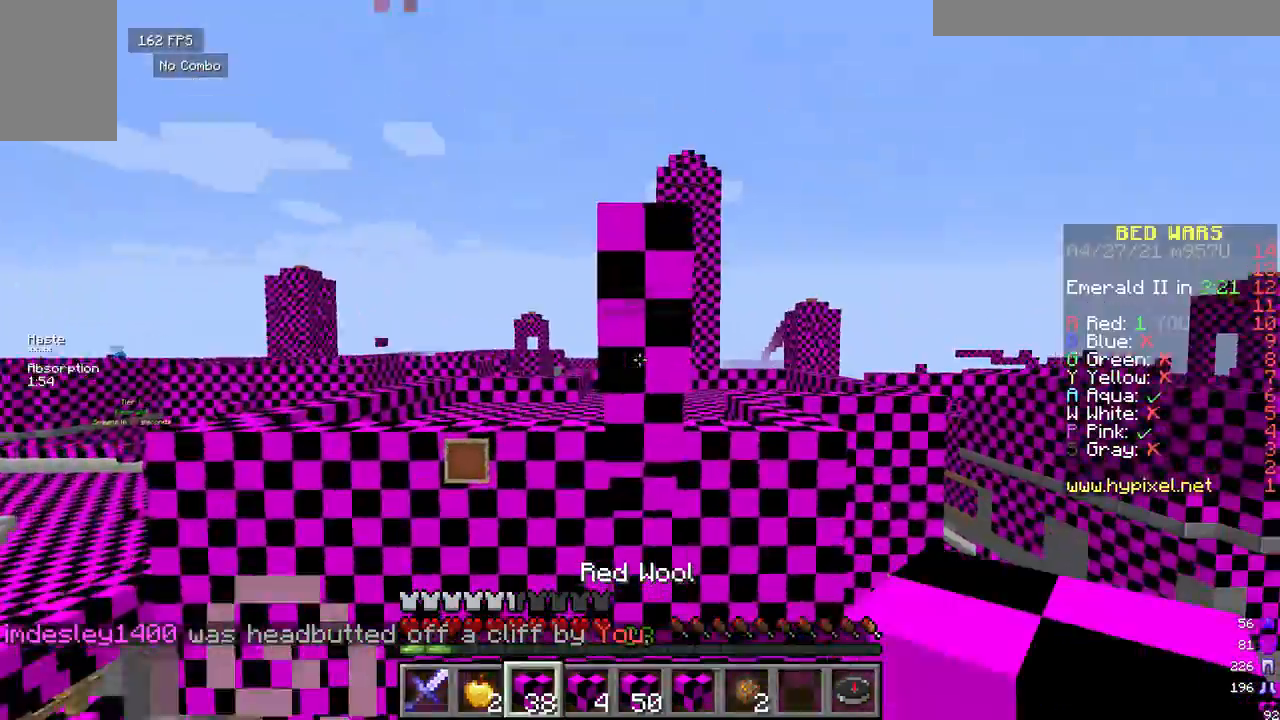
{"keys": [], "mouse": [], "events": [[250, "mouse_right", "down"], [333, "mouse_right", "up"], [375, "mouse_right", "down"], [375, "w", "up"], [458, "mouse_right", "up"]]}
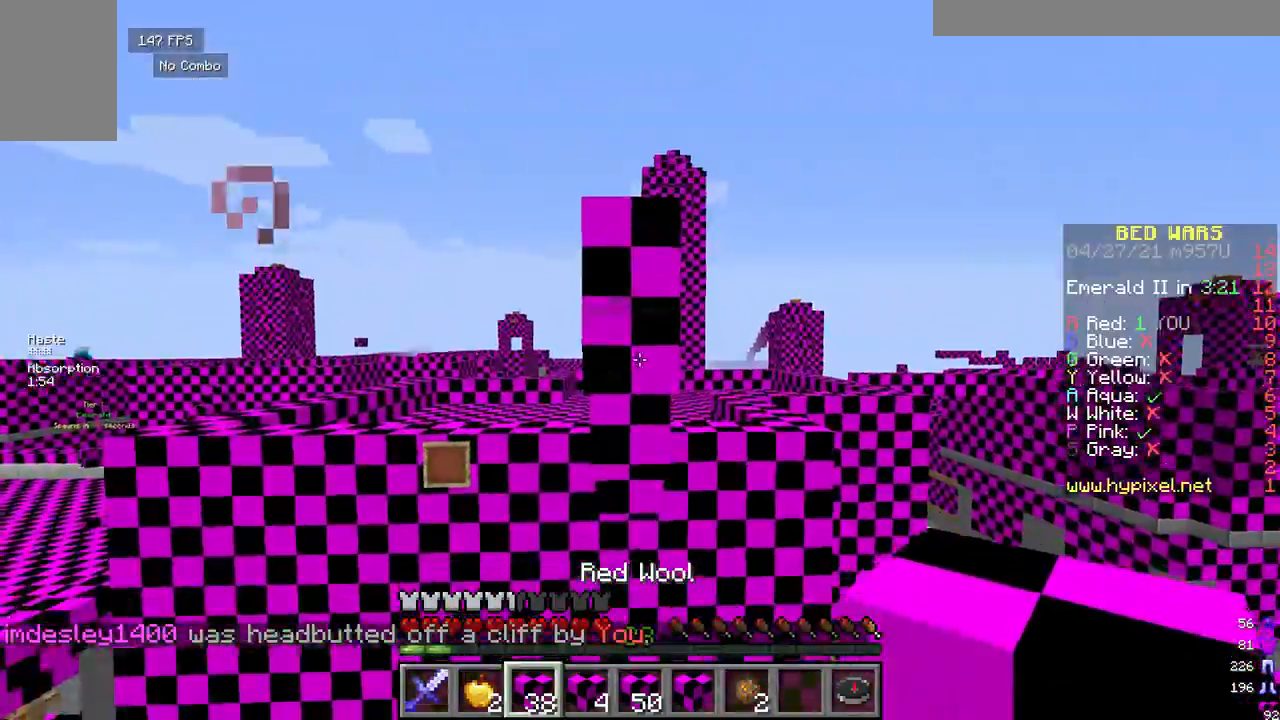
{"keys": ["d", "s"], "mouse": [], "events": [[42, "w", "down"], [167, "d", "down"], [250, "w", "up"], [333, "s", "down"]]}
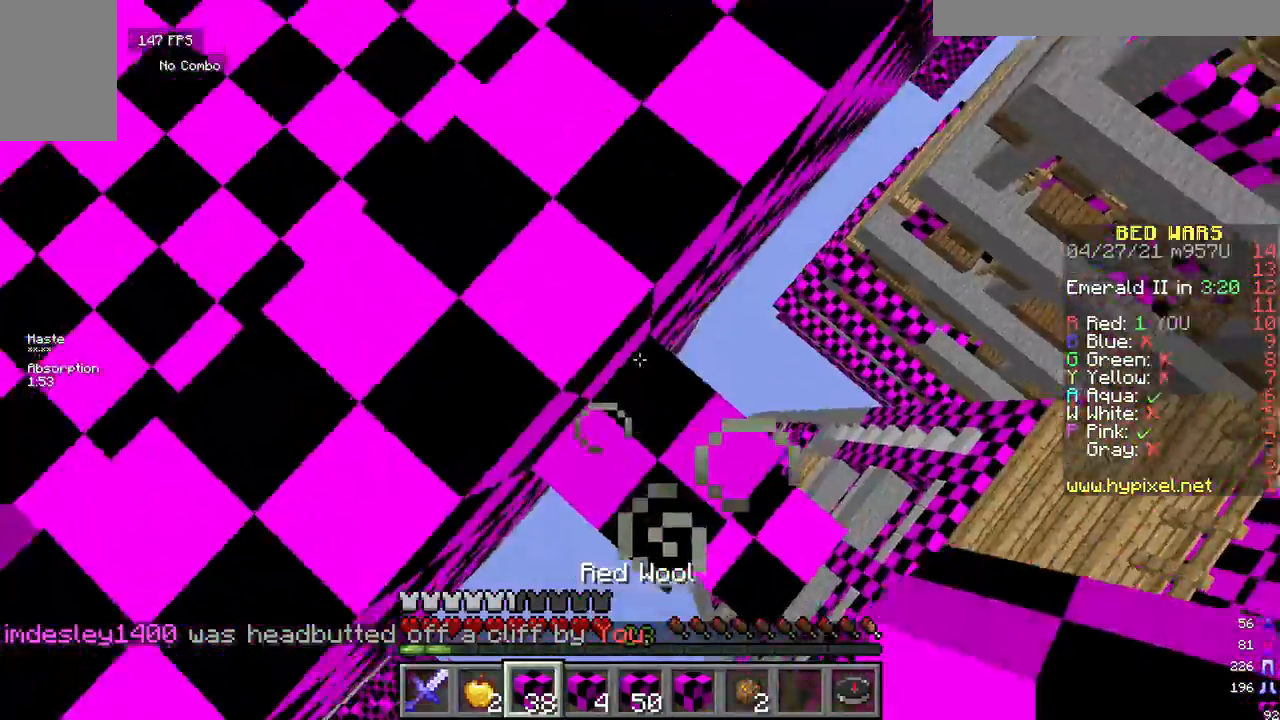
{"keys": ["a", "d", "s"], "mouse": ["right"], "events": [[83, "mouse_right", "down"], [417, "a", "down"]]}
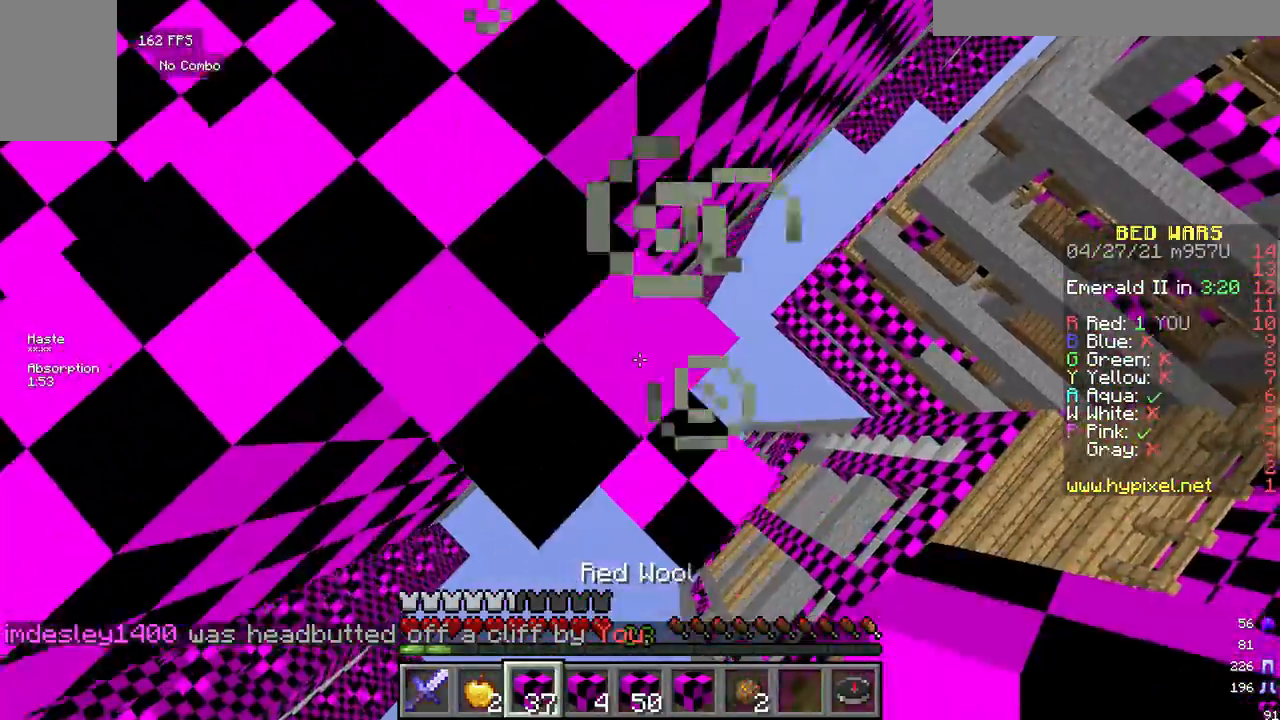
{"keys": ["d", "s"], "mouse": ["right"], "events": [[42, "a", "up"]]}
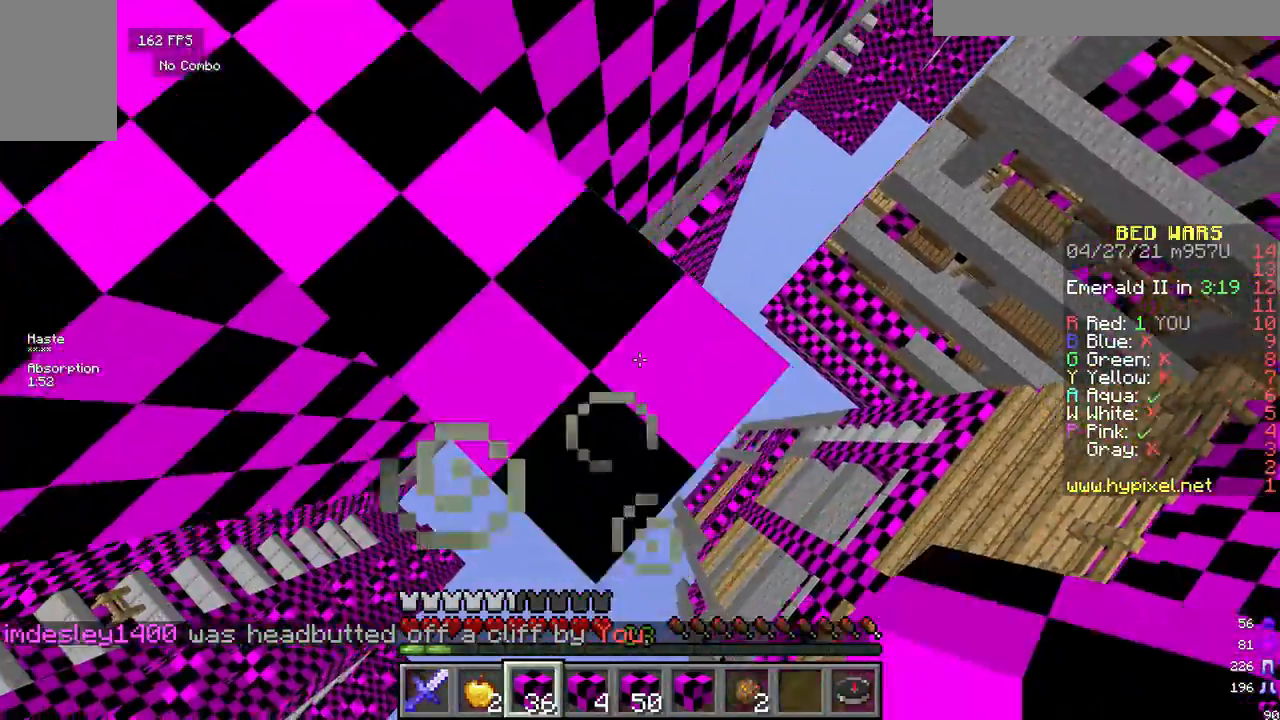
{"keys": ["a", "s"], "mouse": [], "events": [[333, "a", "down"], [375, "mouse_right", "up"], [417, "d", "up"]]}
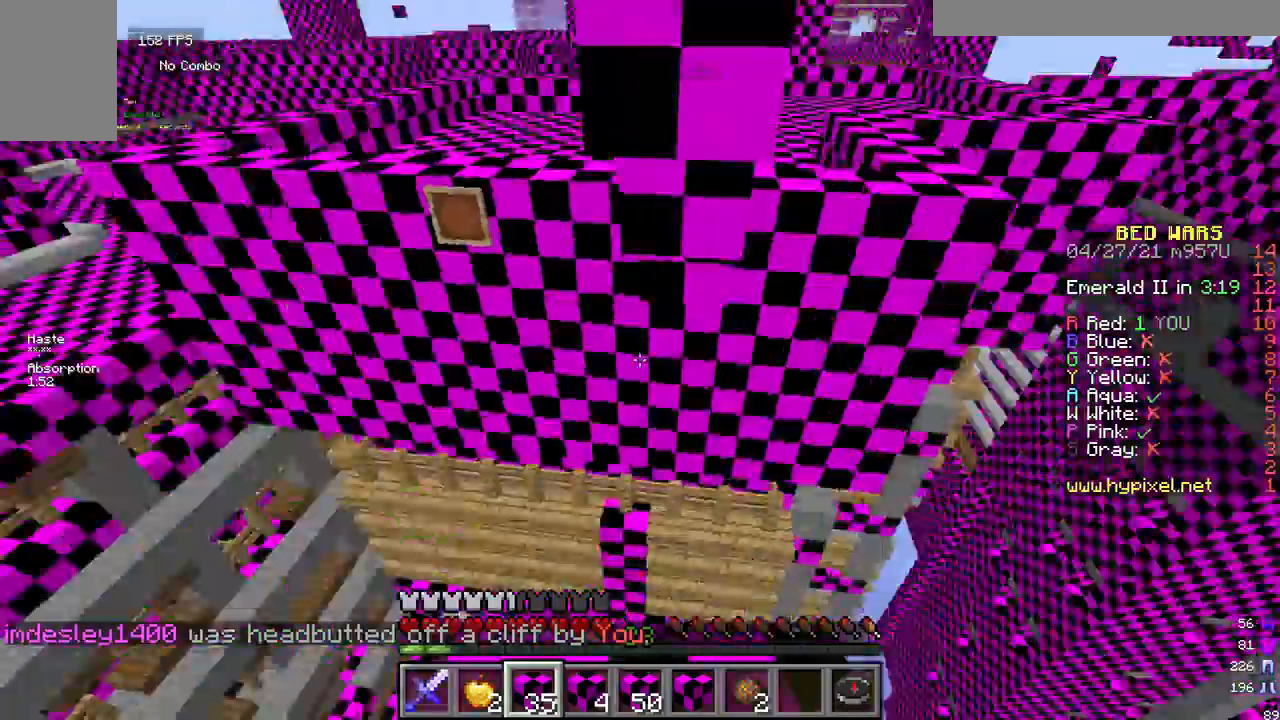
{"keys": [], "mouse": [], "events": [[250, "a", "up"], [417, "mouse_right", "down"], [417, "s", "up"], [500, "mouse_right", "up"]]}
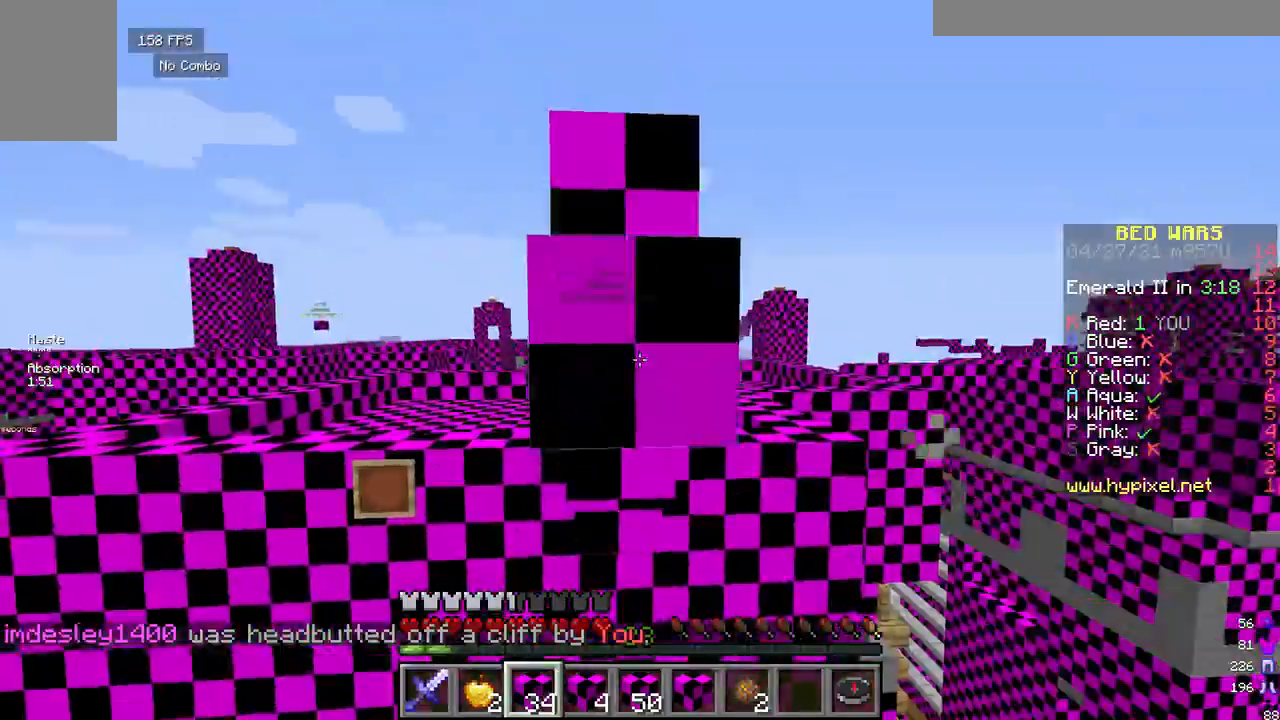
{"keys": [], "mouse": [], "events": [[83, "mouse_right", "down"], [125, "s", "down"], [167, "d", "down"], [167, "mouse_right", "up"], [208, "d", "up"], [250, "mouse_right", "down"], [333, "mouse_right", "up"], [458, "s", "up"]]}
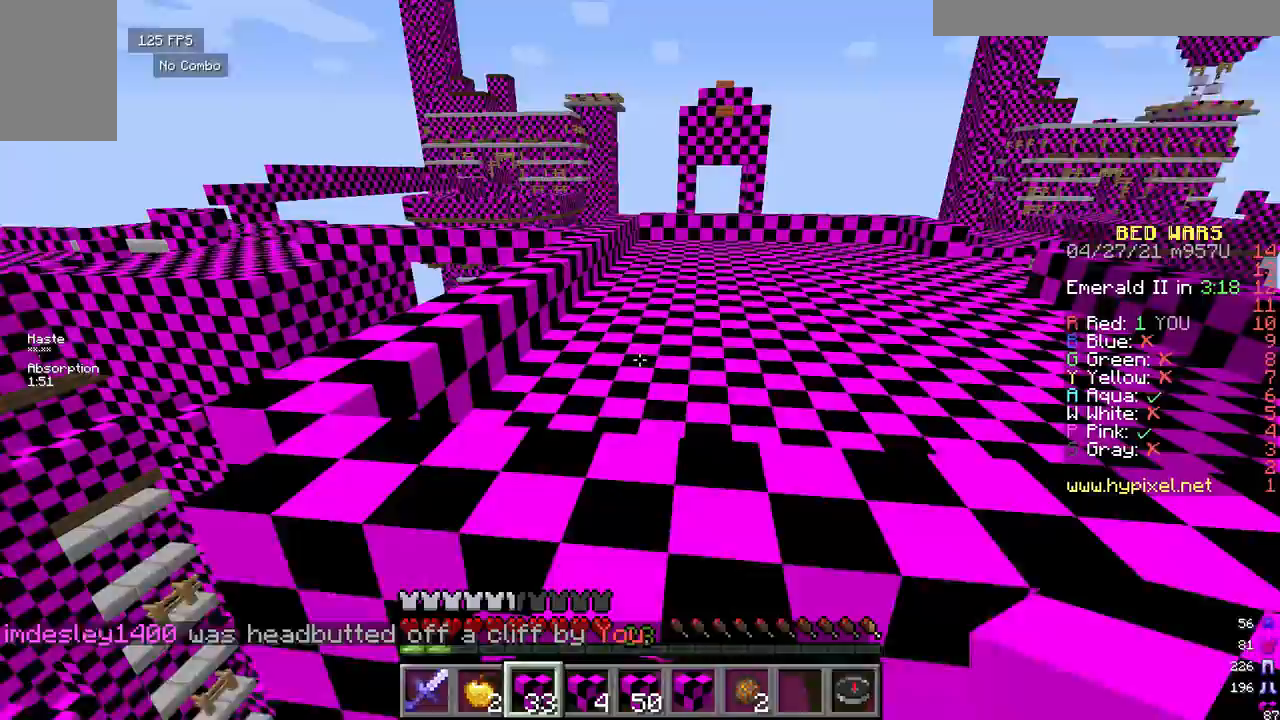
{"keys": [], "mouse": [], "events": [[292, "w", "down"], [417, "w", "up"]]}
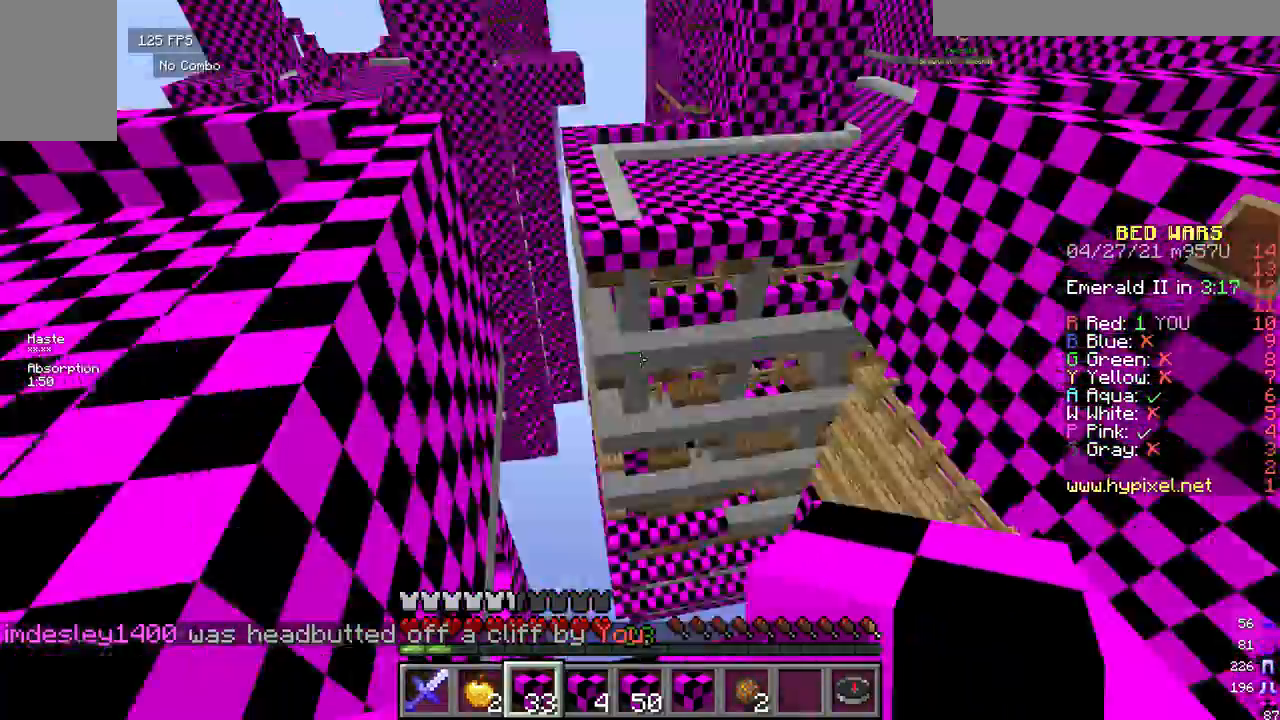
{"keys": [], "mouse": ["right"], "events": [[167, "s", "down"], [250, "s", "up"], [500, "mouse_right", "down"]]}
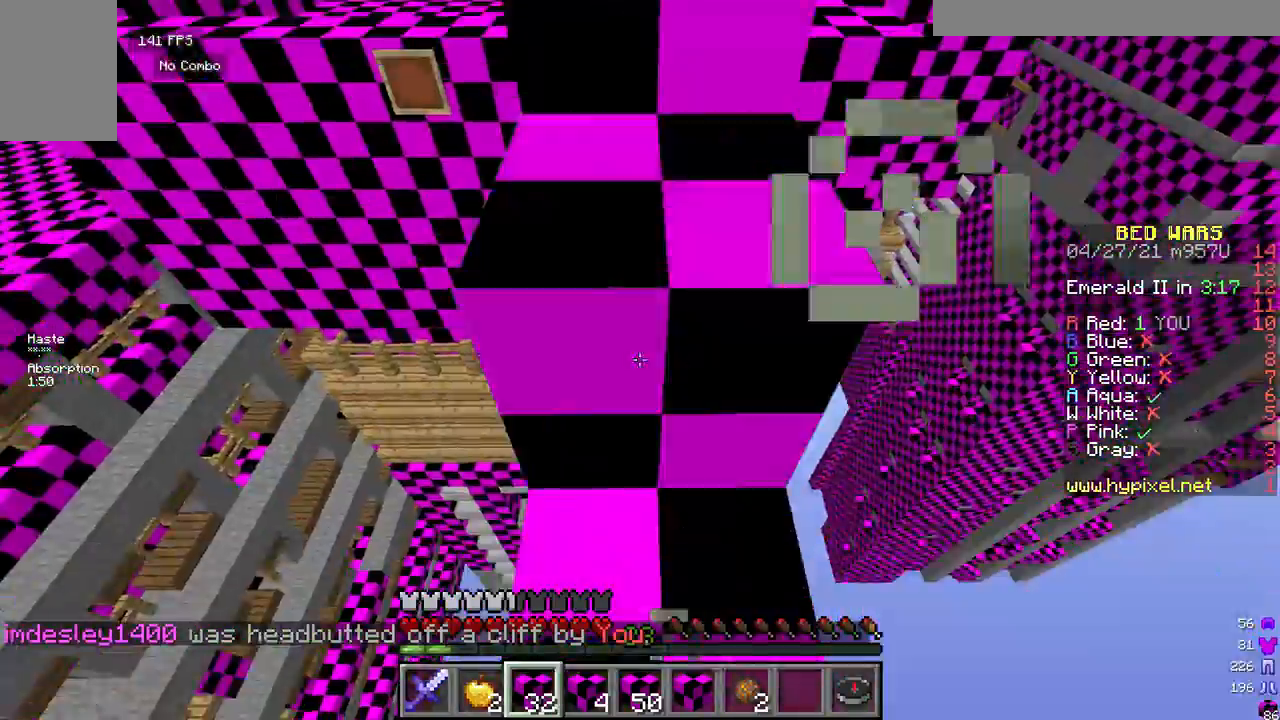
{"keys": ["w"], "mouse": [], "events": [[83, "mouse_right", "up"], [167, "w", "down"]]}
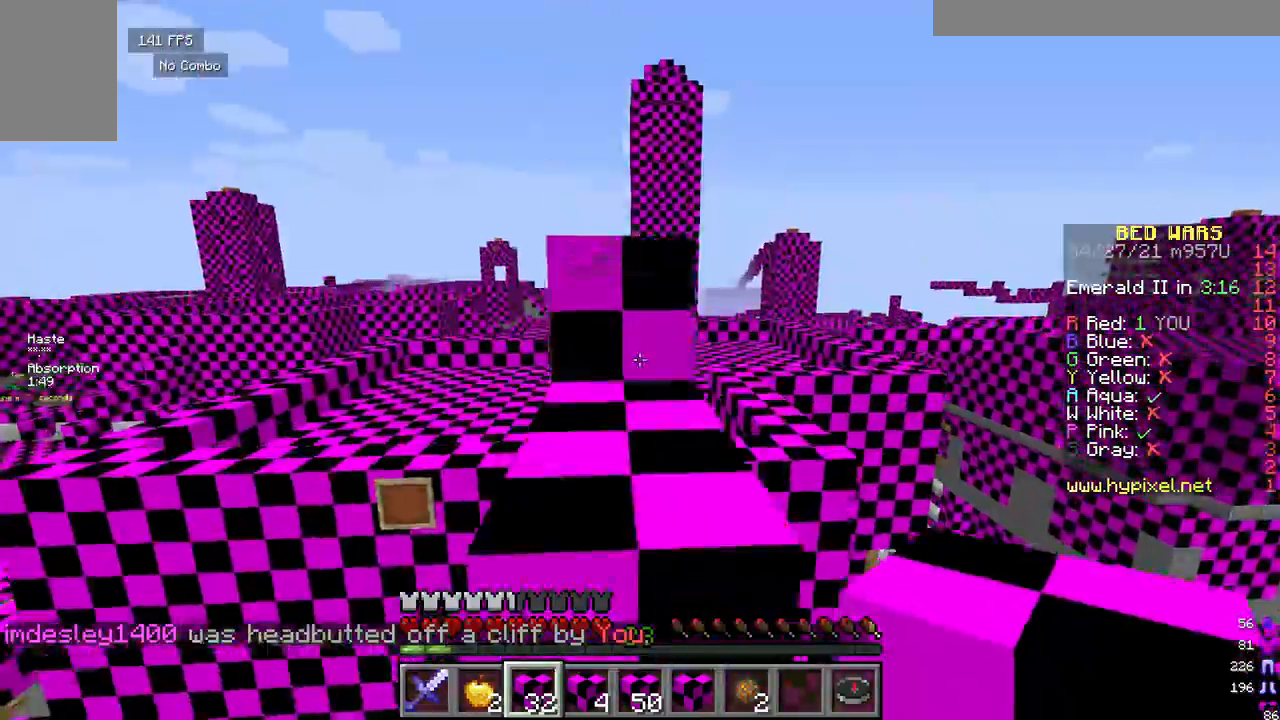
{"keys": ["w"], "mouse": [], "events": []}
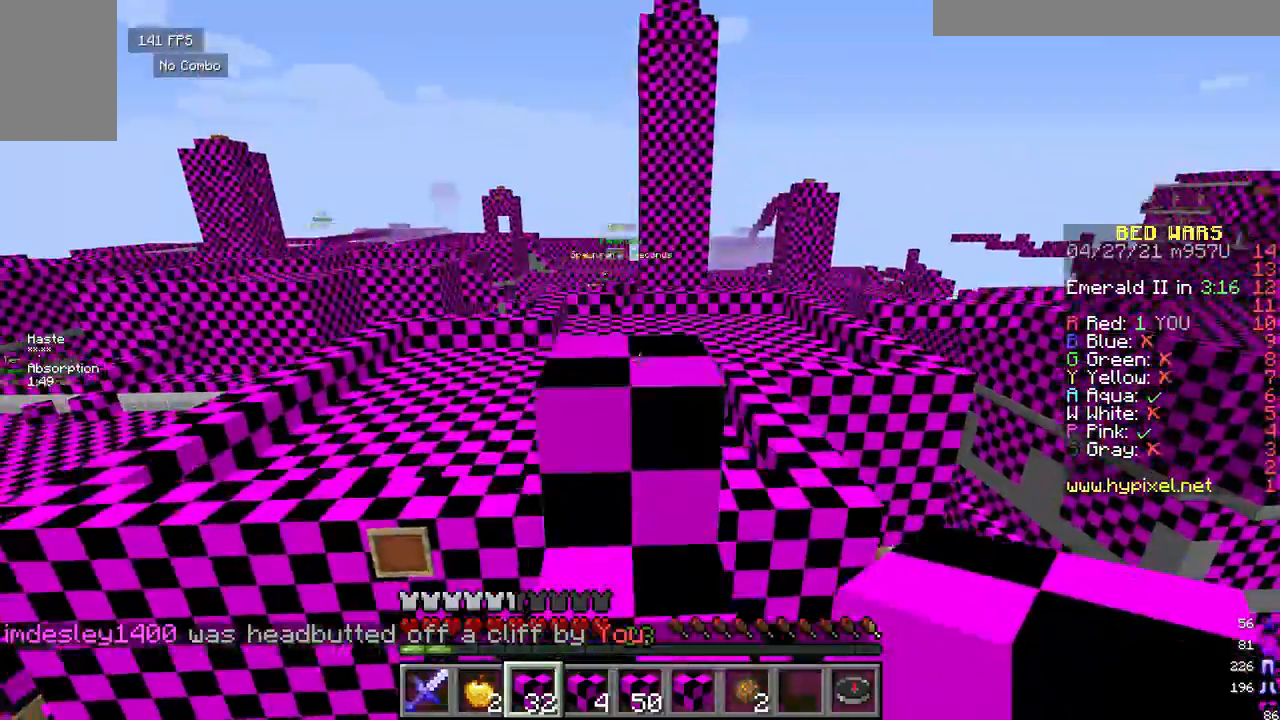
{"keys": ["w"], "mouse": [], "events": []}
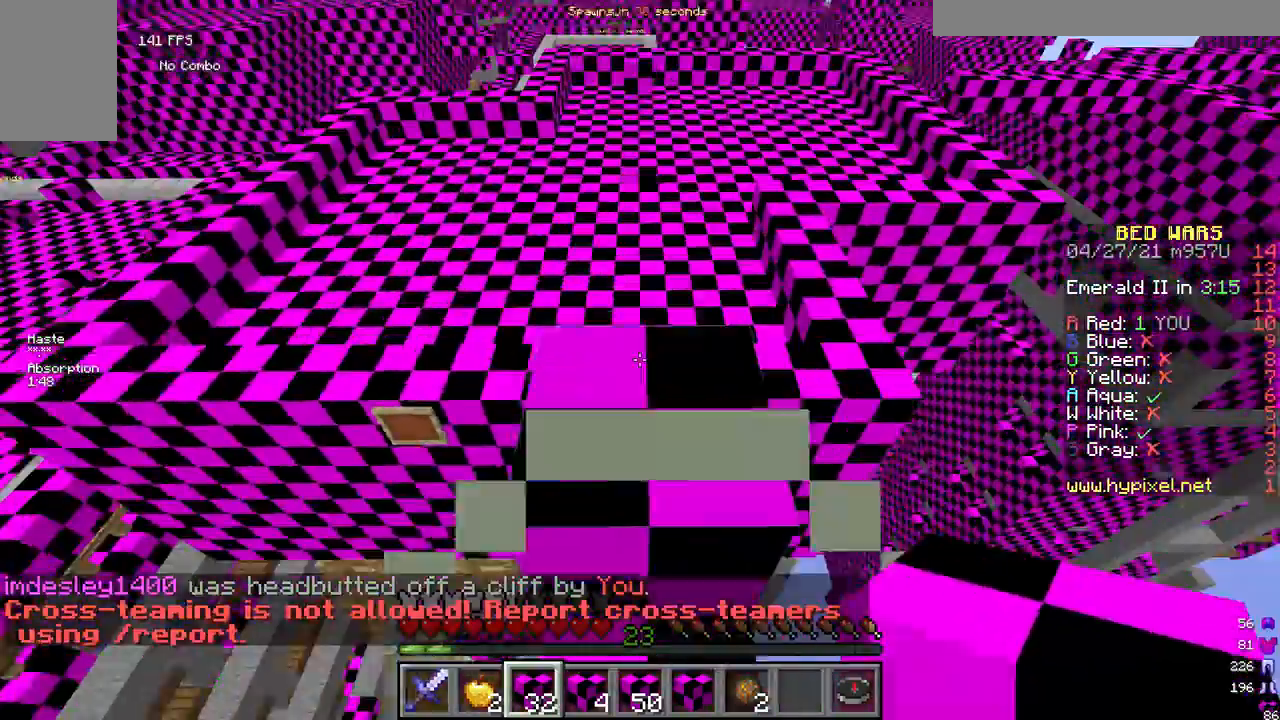
{"keys": ["w"], "mouse": [], "events": []}
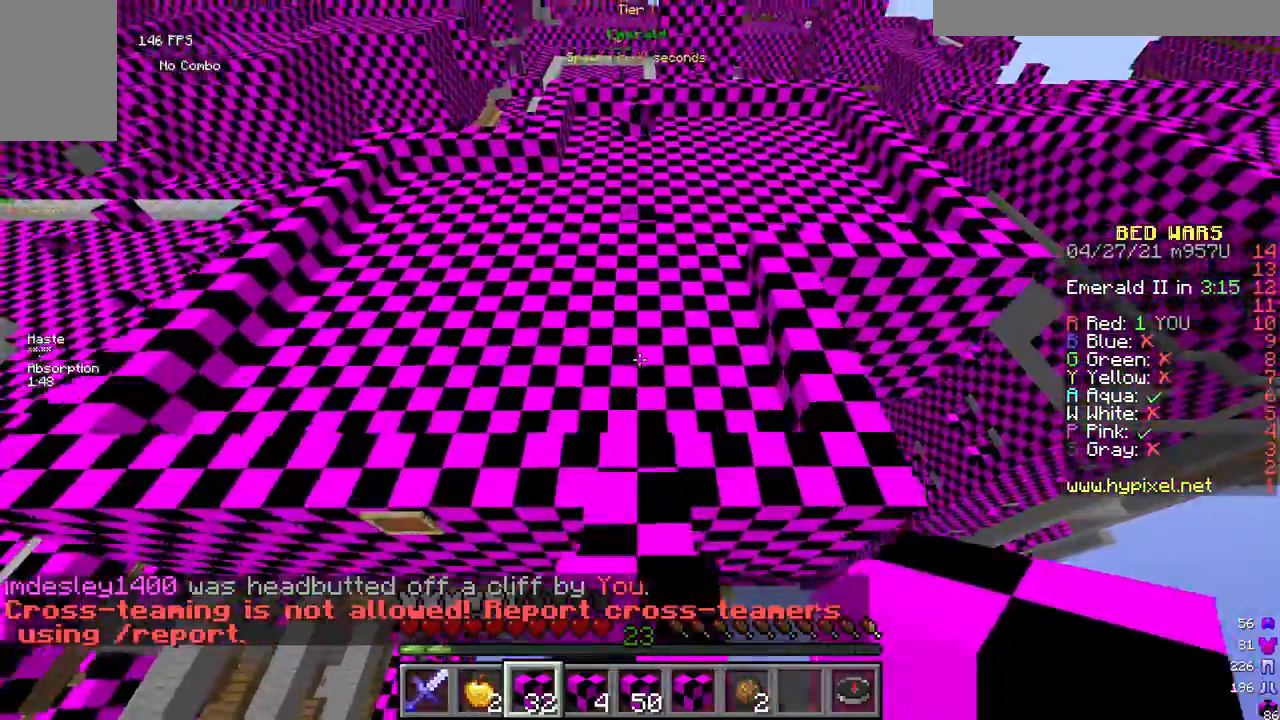
{"keys": ["a", "w"], "mouse": [], "events": [[500, "a", "down"]]}
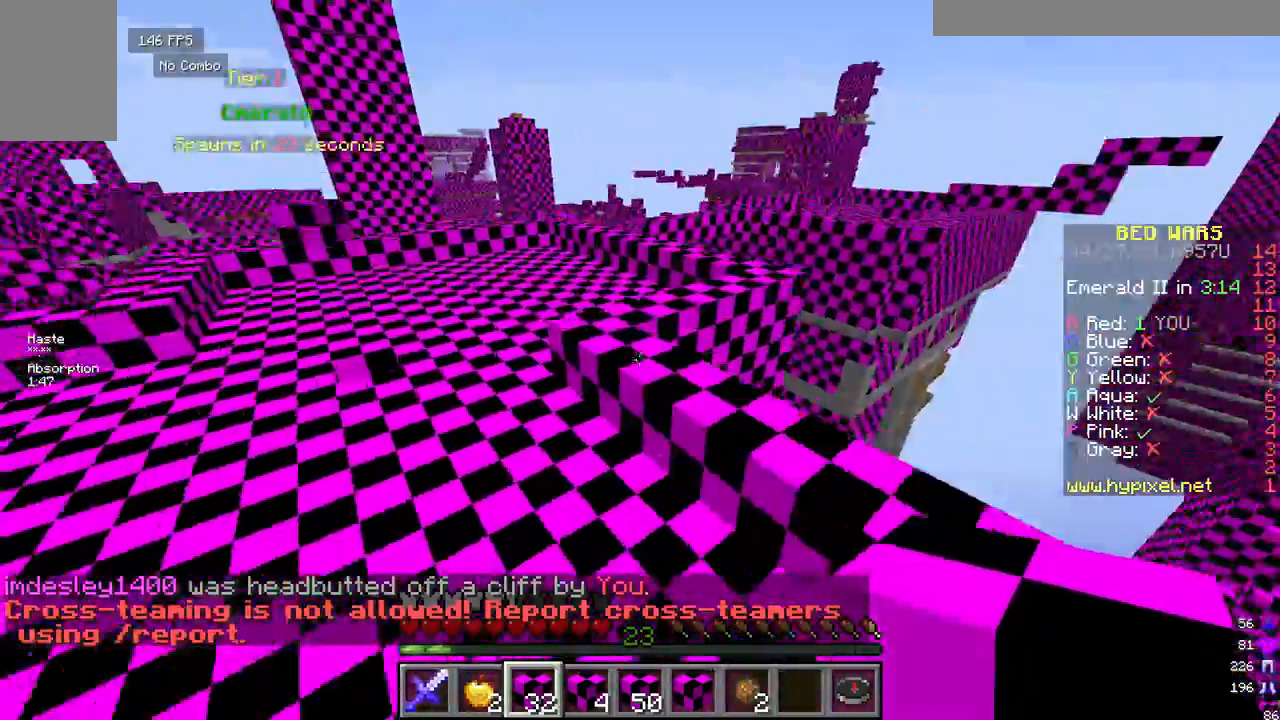
{"keys": ["a", "w"], "mouse": [], "events": []}